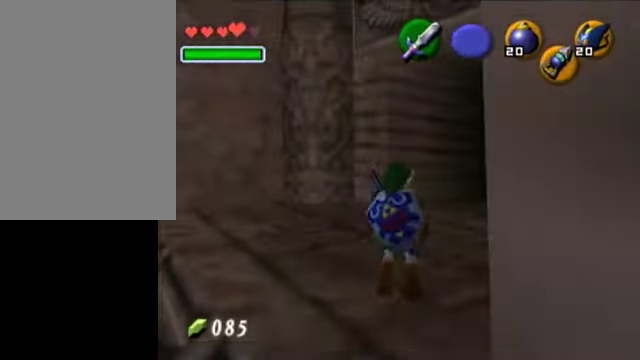
Gameplay with a controller (Nintendo layout); each line is a JSON object with the inputs held at the frame after it. "events" lists button and stick changes between this image and that frame as [ms after this image, input, new state], when the widget could be followed in between. Not read: L3 R3.
{"buttons": [], "left_stick": "center", "right_stick": "center", "events": [[350, "L1", "down"], [450, "L1", "up"]]}
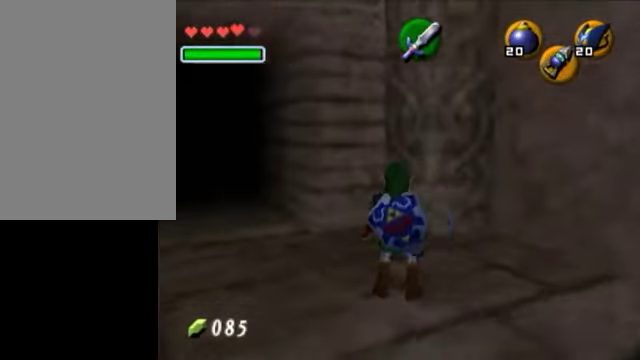
{"buttons": [], "left_stick": "center", "right_stick": "center", "events": []}
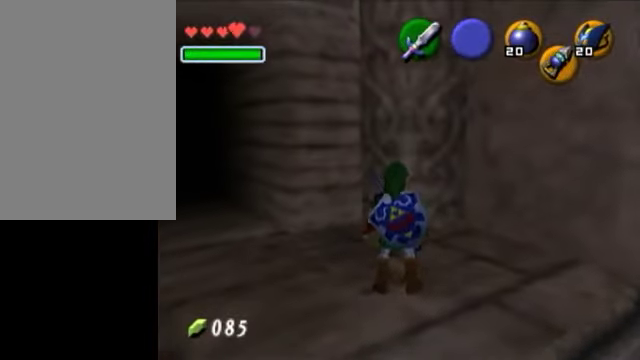
{"buttons": [], "left_stick": "center", "right_stick": "center", "events": []}
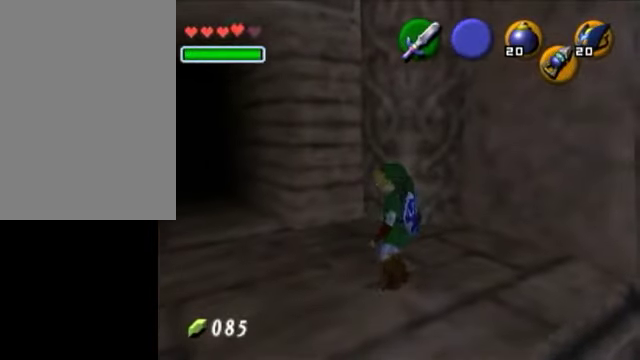
{"buttons": [], "left_stick": "center", "right_stick": "center", "events": [[300, "L1", "down"], [500, "L1", "up"]]}
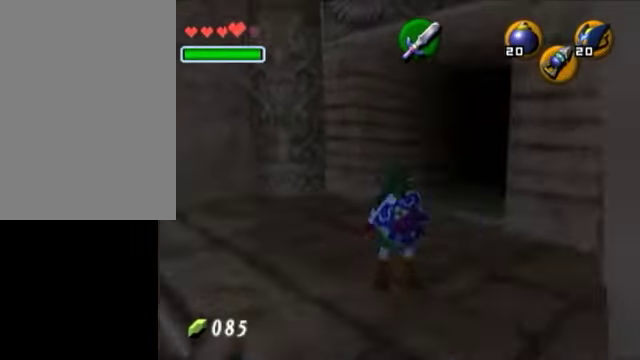
{"buttons": [], "left_stick": "right", "right_stick": "center", "events": [[350, "left_stick", "right"]]}
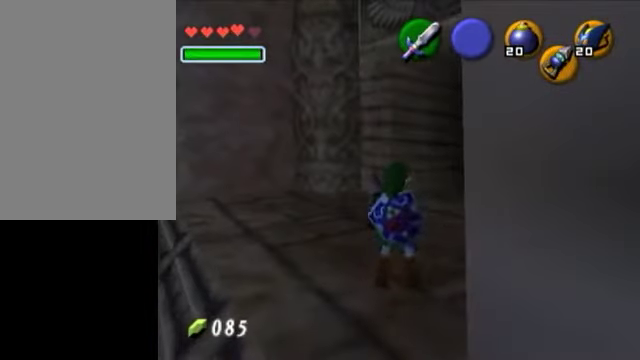
{"buttons": [], "left_stick": "center", "right_stick": "center", "events": [[50, "left_stick", "down"], [50, "right_stick", "up-left"], [100, "left_stick", "center"], [100, "right_stick", "center"]]}
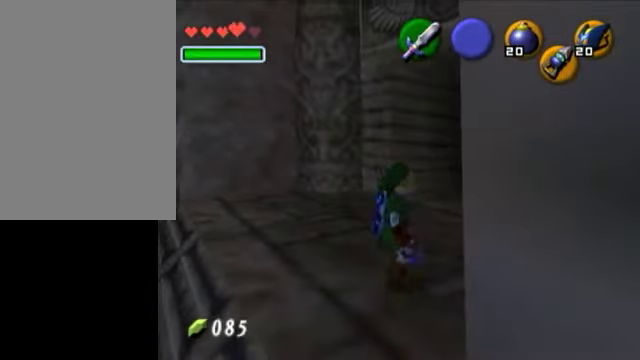
{"buttons": [], "left_stick": "center", "right_stick": "center", "events": [[50, "L1", "down"], [350, "L1", "up"]]}
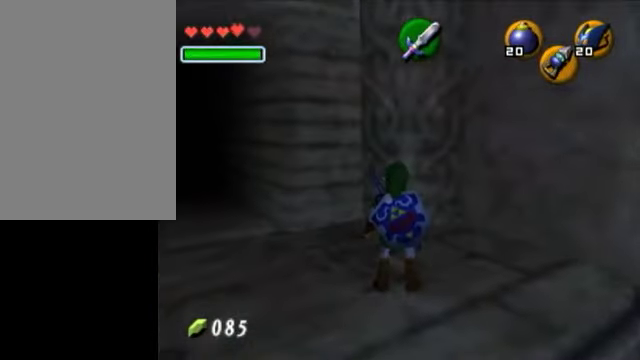
{"buttons": [], "left_stick": "center", "right_stick": "center", "events": []}
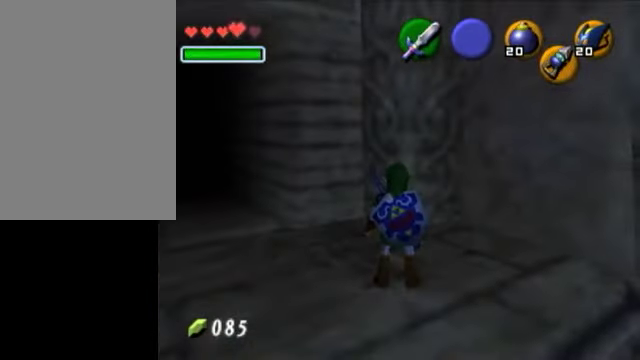
{"buttons": [], "left_stick": "center", "right_stick": "center", "events": []}
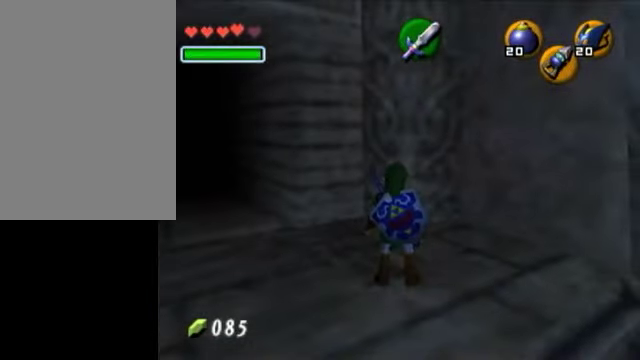
{"buttons": [], "left_stick": "center", "right_stick": "center", "events": []}
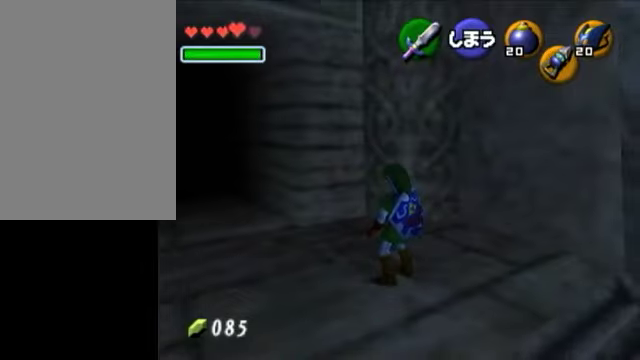
{"buttons": ["L1"], "left_stick": "center", "right_stick": "center", "events": [[200, "L1", "down"]]}
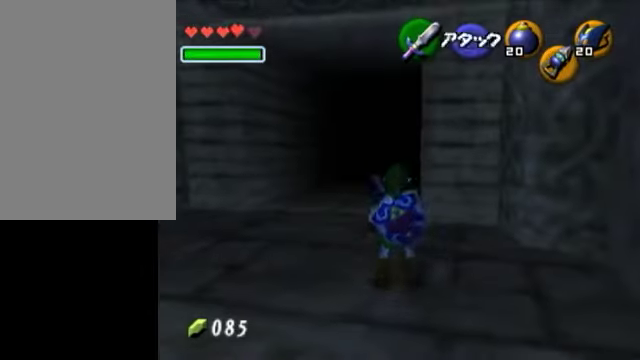
{"buttons": [], "left_stick": "center", "right_stick": "center", "events": [[50, "L1", "up"]]}
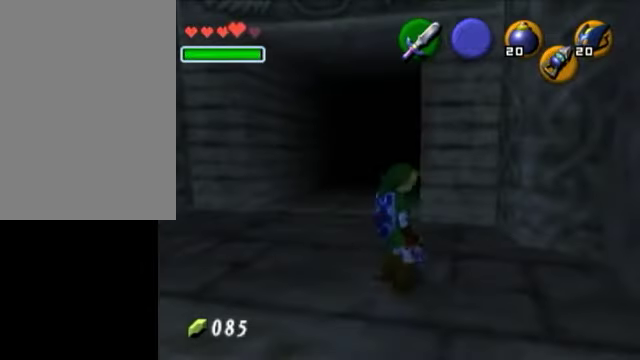
{"buttons": [], "left_stick": "center", "right_stick": "center", "events": [[100, "L1", "down"], [100, "left_stick", "right"], [150, "left_stick", "center"], [350, "L1", "up"]]}
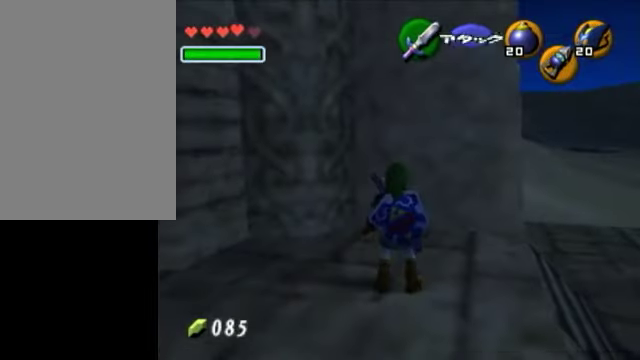
{"buttons": [], "left_stick": "center", "right_stick": "center", "events": []}
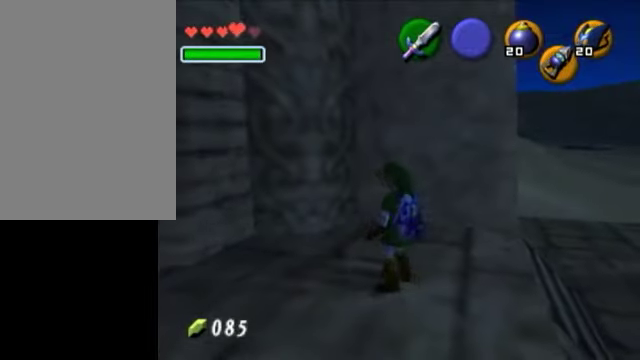
{"buttons": ["L1"], "left_stick": "center", "right_stick": "center", "events": [[350, "L1", "down"]]}
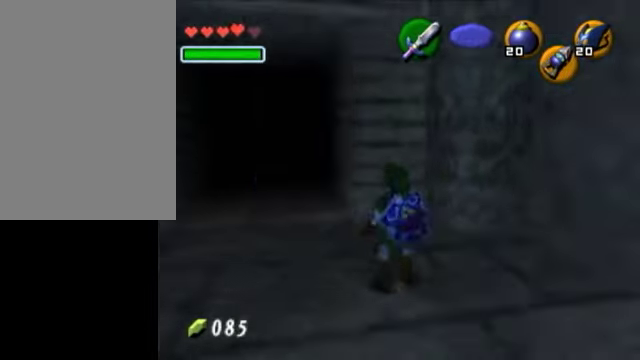
{"buttons": [], "left_stick": "center", "right_stick": "center", "events": [[150, "L1", "up"]]}
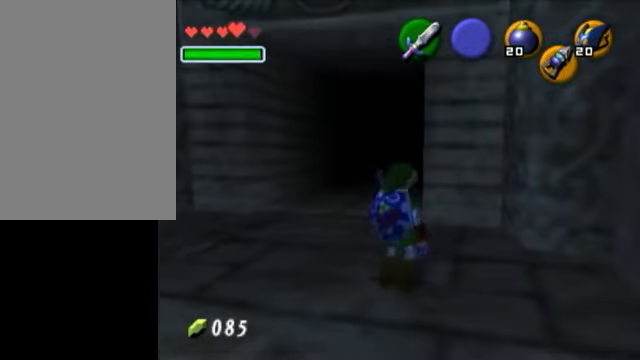
{"buttons": [], "left_stick": "center", "right_stick": "center", "events": [[150, "L1", "down"], [350, "L1", "up"]]}
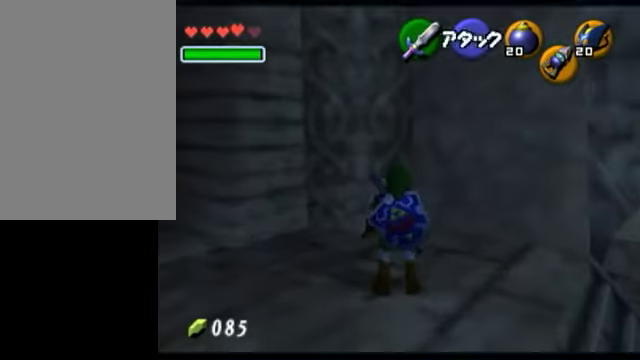
{"buttons": [], "left_stick": "center", "right_stick": "center", "events": []}
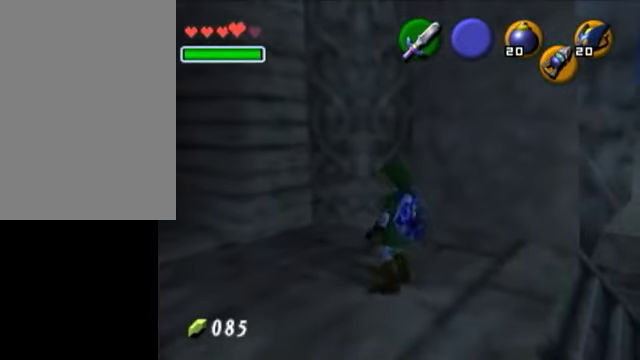
{"buttons": ["L1"], "left_stick": "up", "right_stick": "center", "events": [[150, "L1", "down"], [500, "left_stick", "up"]]}
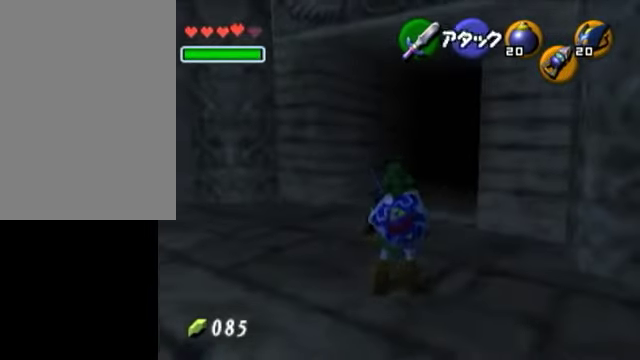
{"buttons": [], "left_stick": "center", "right_stick": "center", "events": [[50, "L1", "up"], [100, "left_stick", "center"]]}
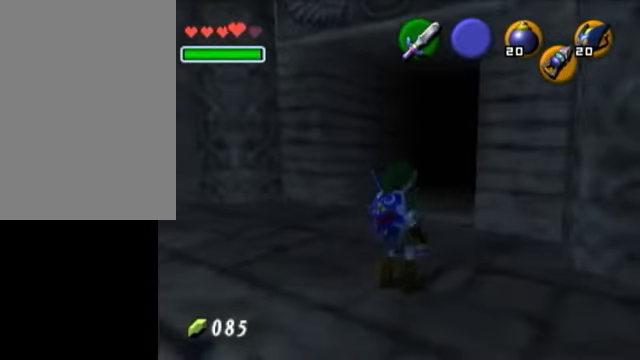
{"buttons": [], "left_stick": "center", "right_stick": "center", "events": [[100, "L1", "down"], [350, "L1", "up"]]}
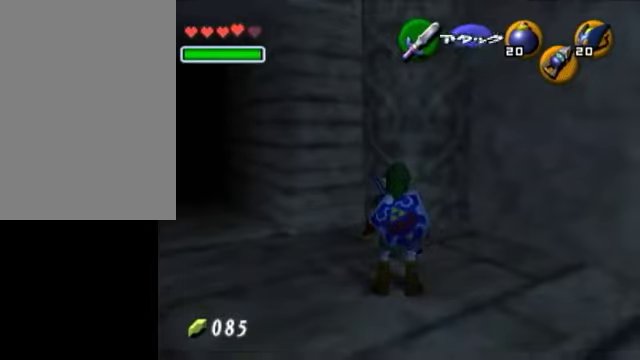
{"buttons": [], "left_stick": "center", "right_stick": "center", "events": []}
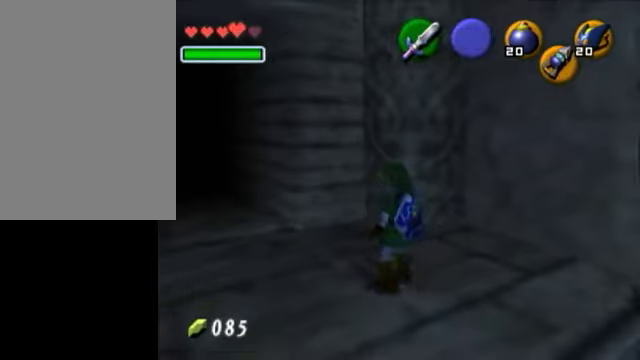
{"buttons": ["L1"], "left_stick": "center", "right_stick": "center", "events": [[350, "L1", "down"]]}
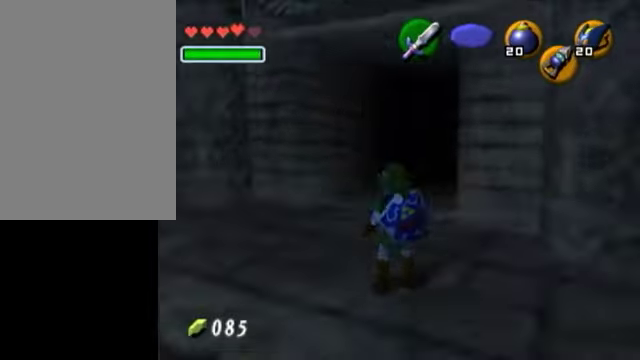
{"buttons": [], "left_stick": "center", "right_stick": "center", "events": [[200, "L1", "up"]]}
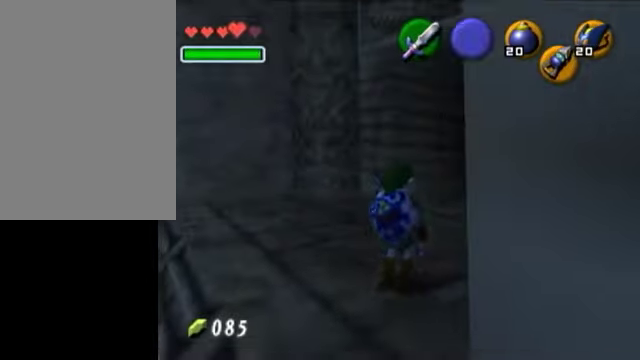
{"buttons": [], "left_stick": "center", "right_stick": "center", "events": [[200, "L1", "down"], [500, "L1", "up"]]}
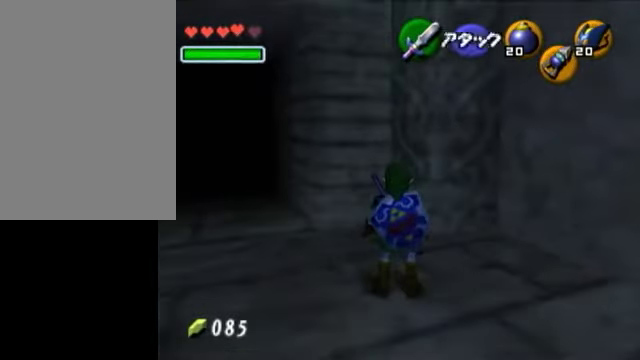
{"buttons": [], "left_stick": "center", "right_stick": "center", "events": []}
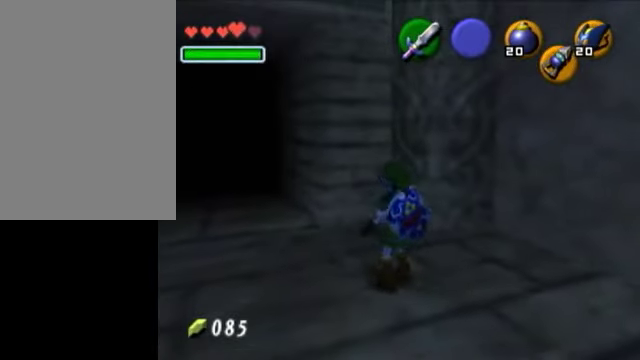
{"buttons": ["L1"], "left_stick": "center", "right_stick": "center", "events": [[350, "L1", "down"]]}
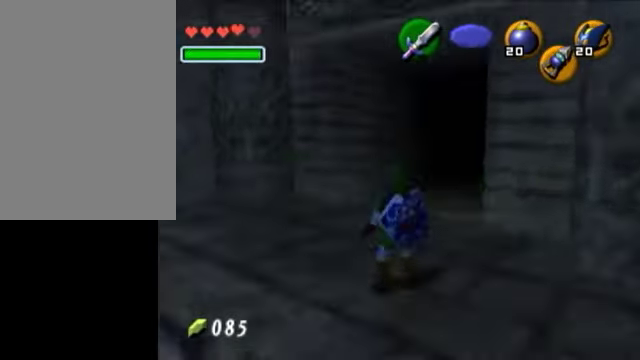
{"buttons": [], "left_stick": "center", "right_stick": "center", "events": [[250, "L1", "up"]]}
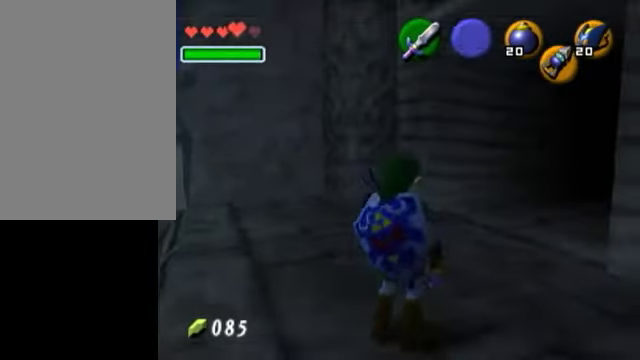
{"buttons": [], "left_stick": "center", "right_stick": "center", "events": [[250, "L1", "down"], [450, "L1", "up"]]}
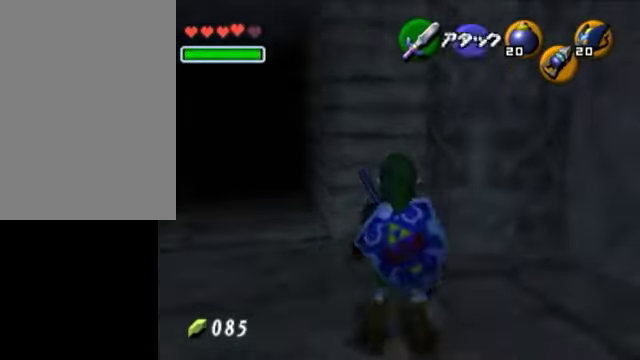
{"buttons": [], "left_stick": "center", "right_stick": "center", "events": []}